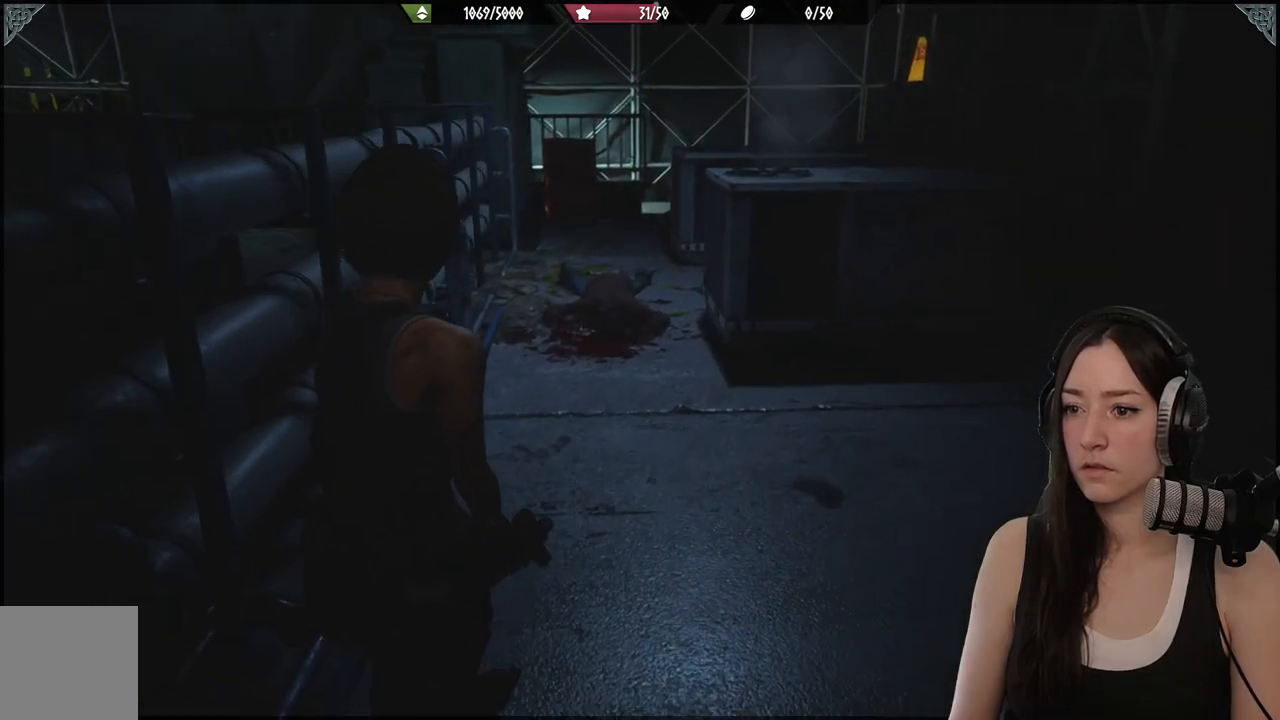
Gameplay with a controller (Xbox layout); each line is a JSON object with the inputs held at the frame after it. "events" lists button and stick changes between this image and that frame as [ms after this image, input, new state], when the widget could be followed in between.
{"buttons": ["L2"], "left_stick": "up", "right_stick": "down-left", "events": [[367, "right_stick", "down-left"], [500, "L2", "down"]]}
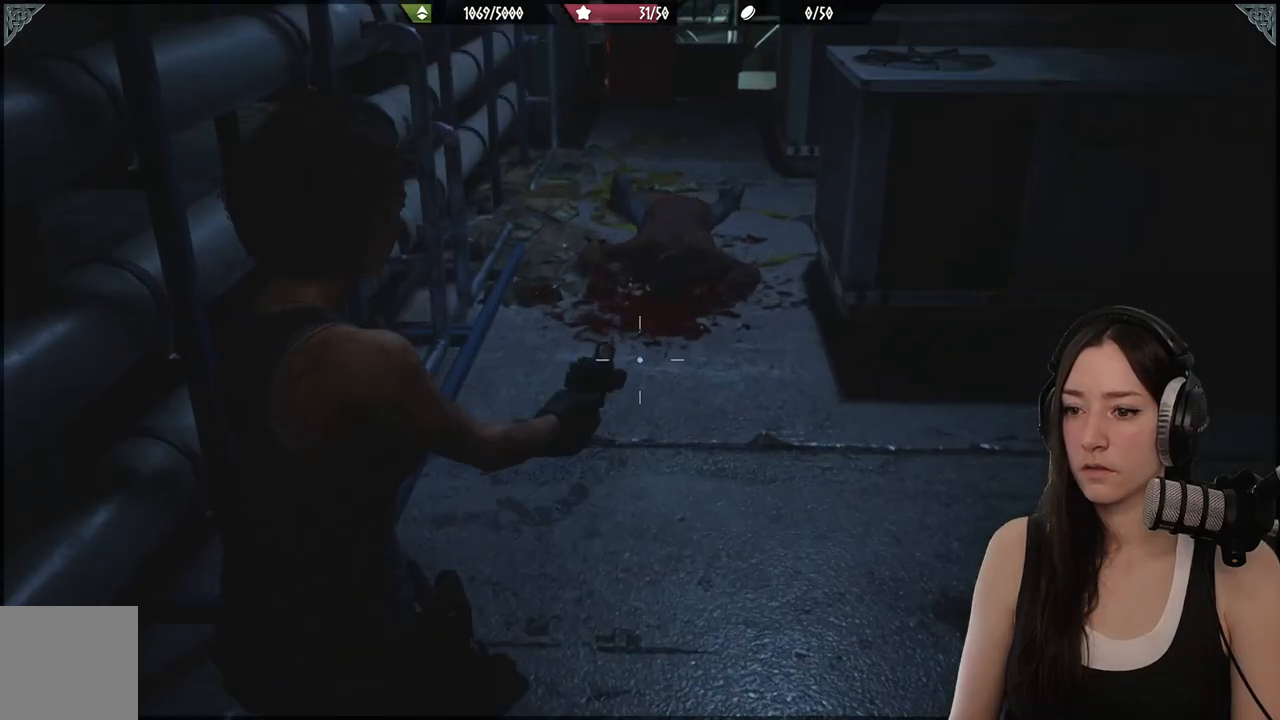
{"buttons": ["L2"], "left_stick": "up", "right_stick": "center", "events": [[33, "right_stick", "center"]]}
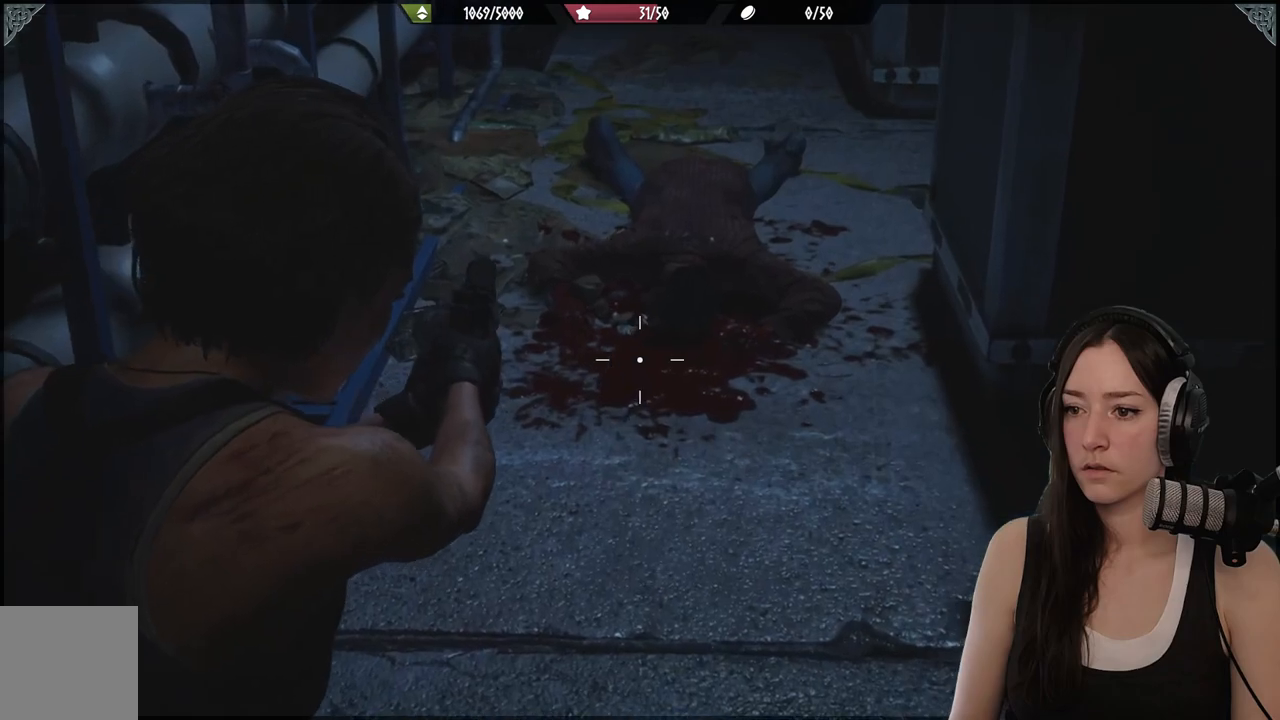
{"buttons": [], "left_stick": "center", "right_stick": "center", "events": [[33, "left_stick", "right"], [50, "L2", "up"], [167, "right_stick", "up-right"], [317, "right_stick", "right"], [417, "right_stick", "center"], [500, "left_stick", "center"]]}
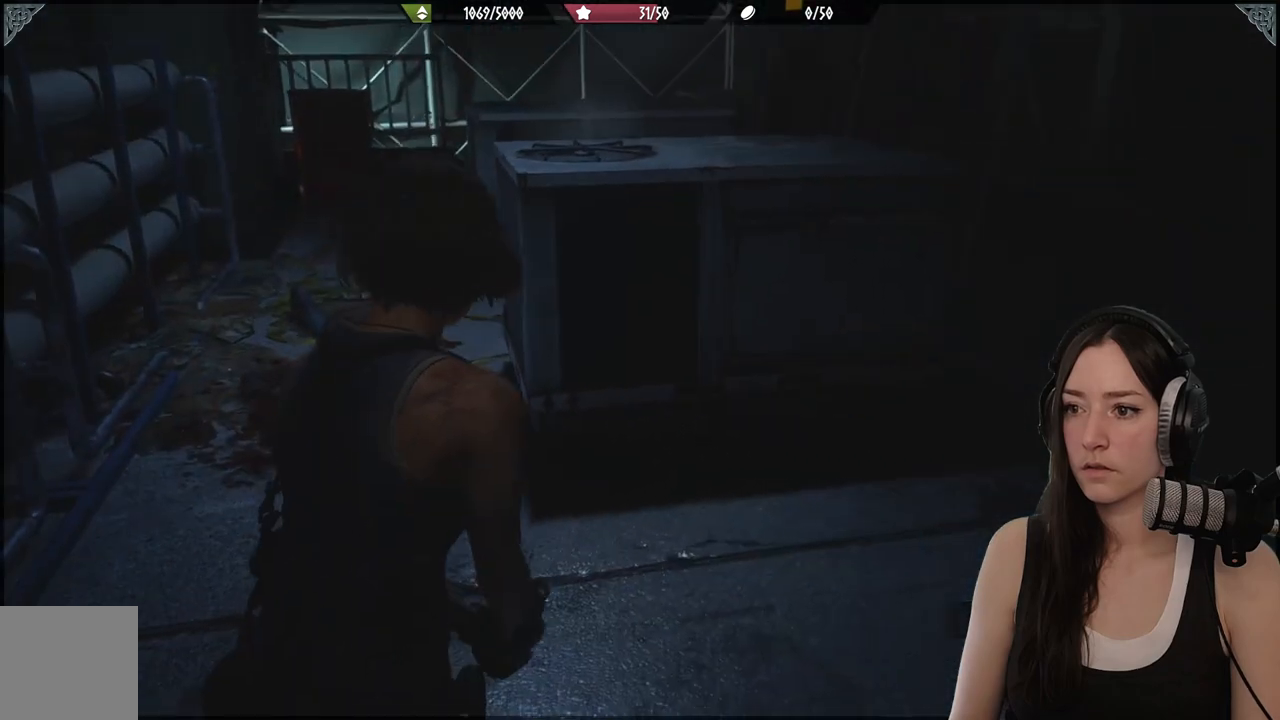
{"buttons": [], "left_stick": "center", "right_stick": "center", "events": []}
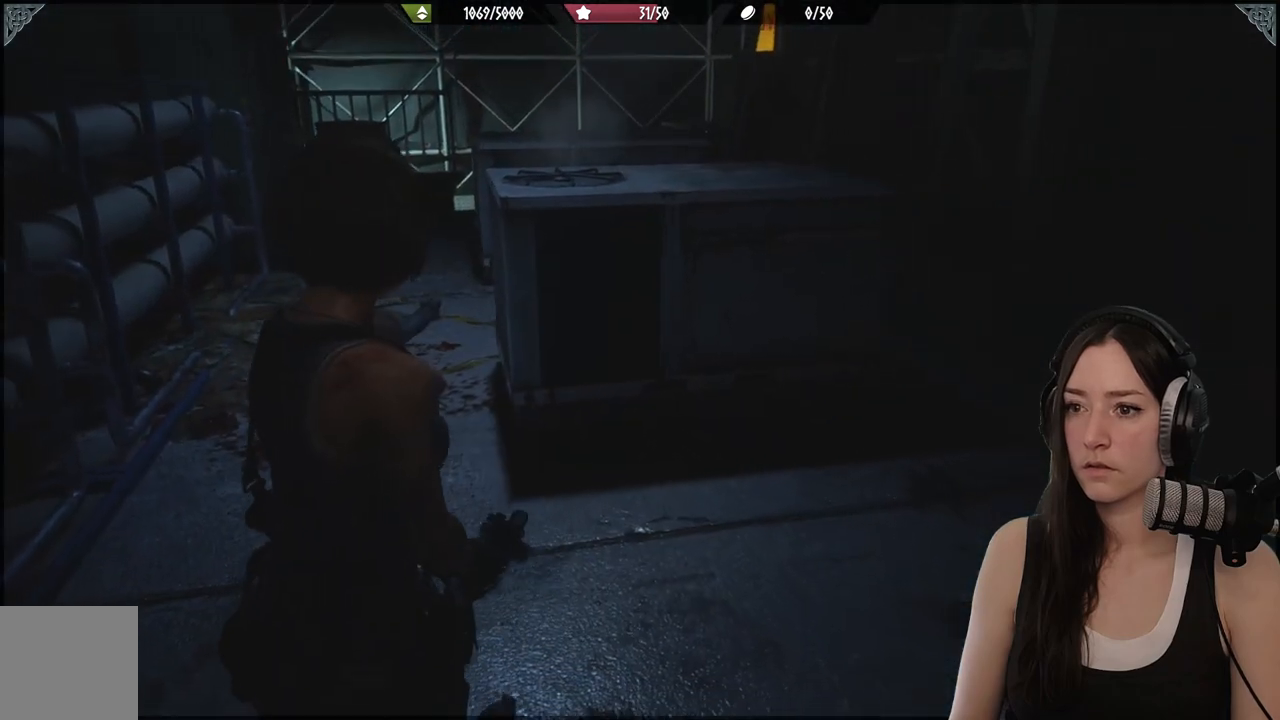
{"buttons": [], "left_stick": "up-right", "right_stick": "center", "events": [[133, "left_stick", "right"], [283, "left_stick", "up-right"]]}
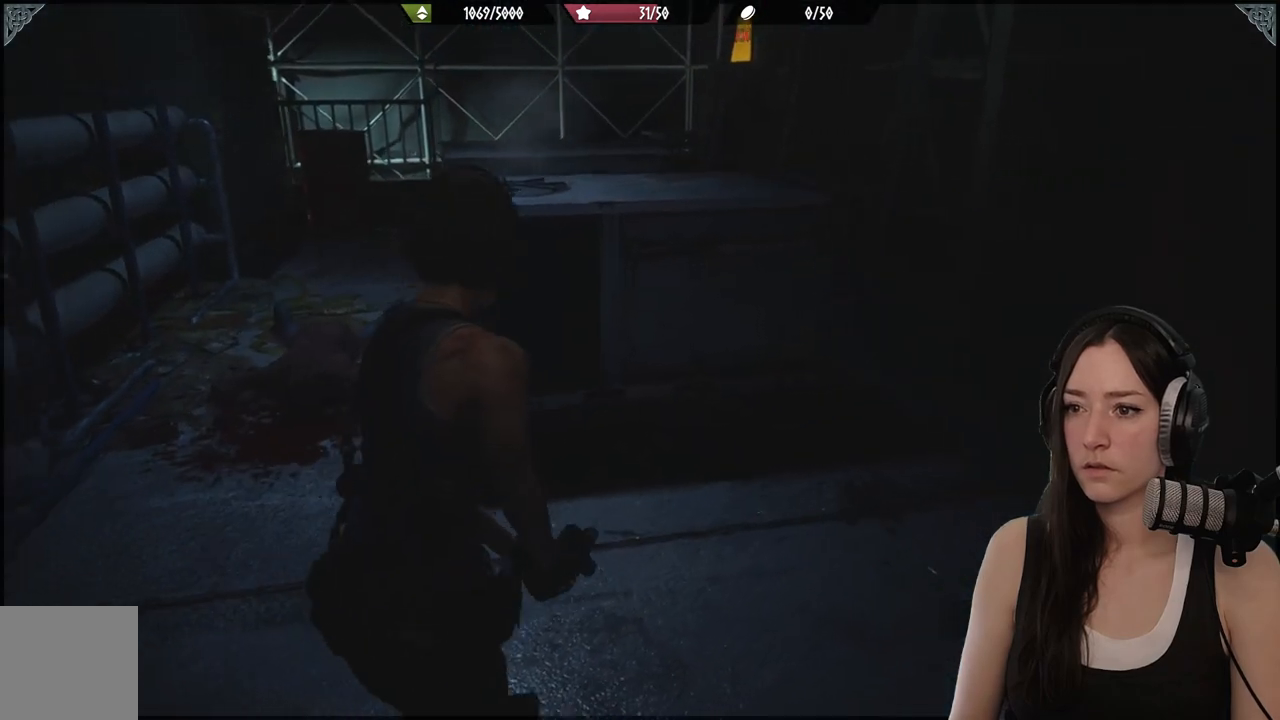
{"buttons": [], "left_stick": "up-right", "right_stick": "center", "events": []}
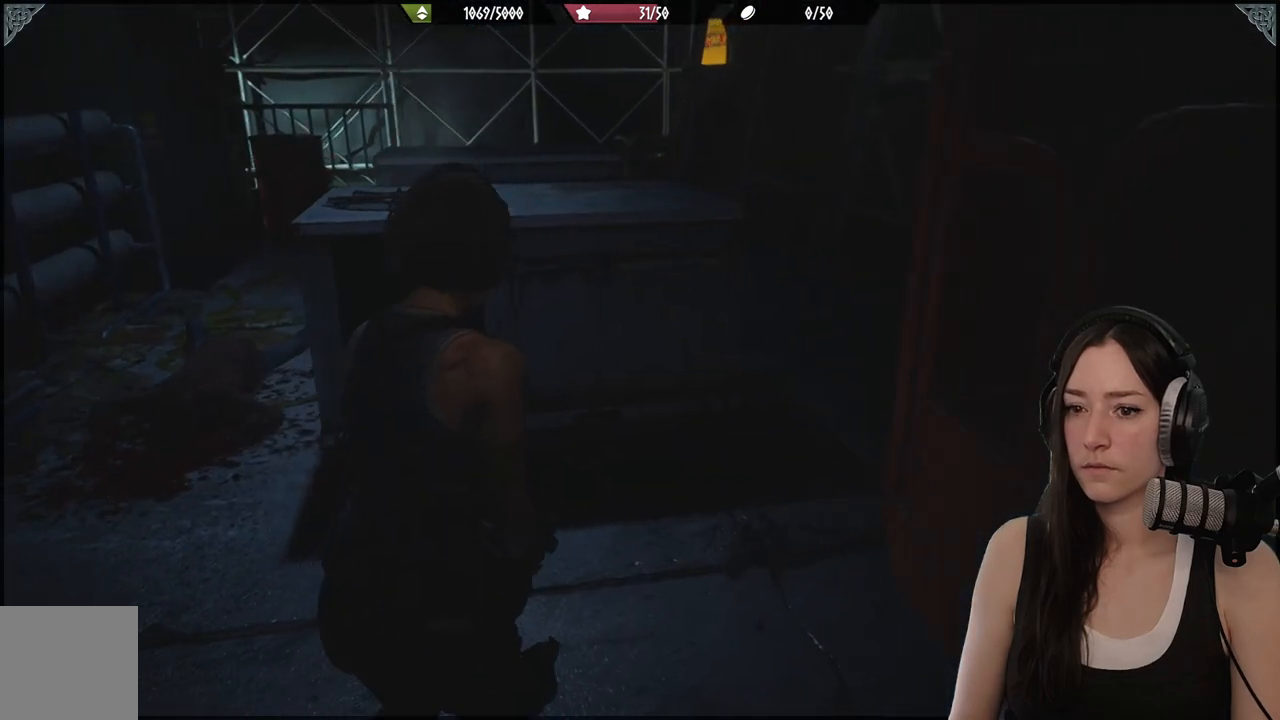
{"buttons": [], "left_stick": "up-right", "right_stick": "left", "events": [[367, "right_stick", "left"]]}
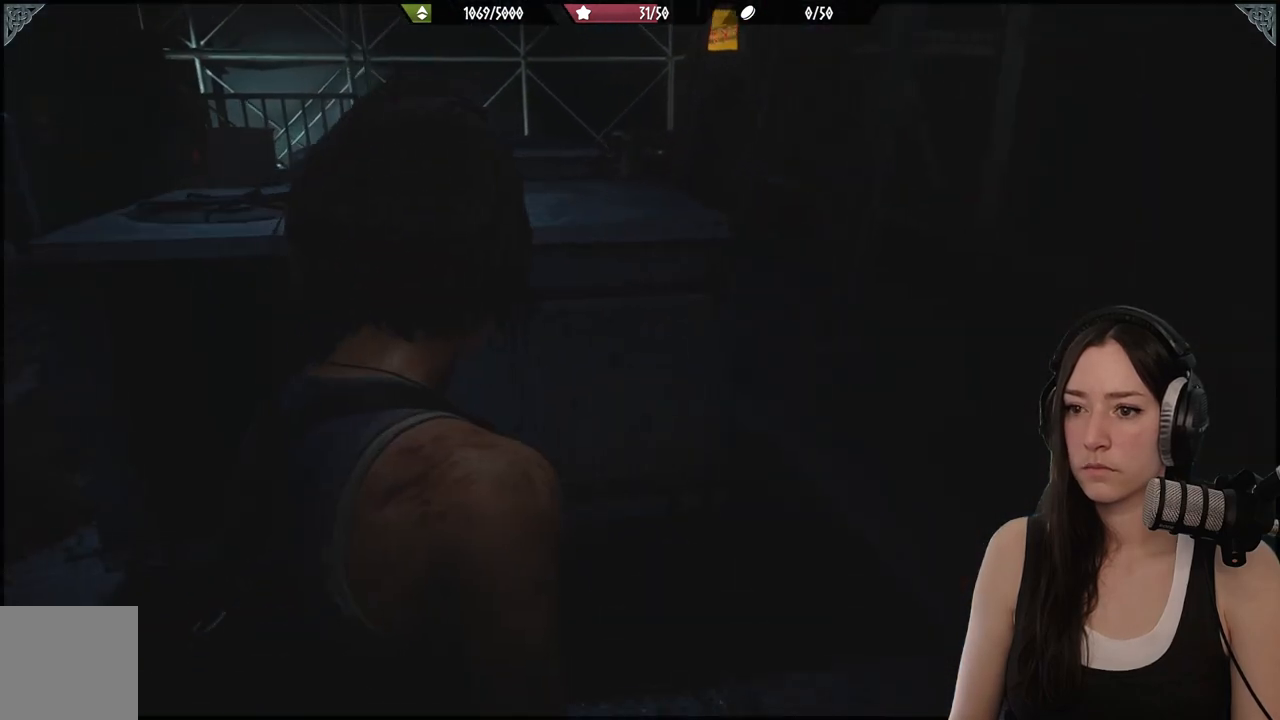
{"buttons": [], "left_stick": "up-right", "right_stick": "left", "events": []}
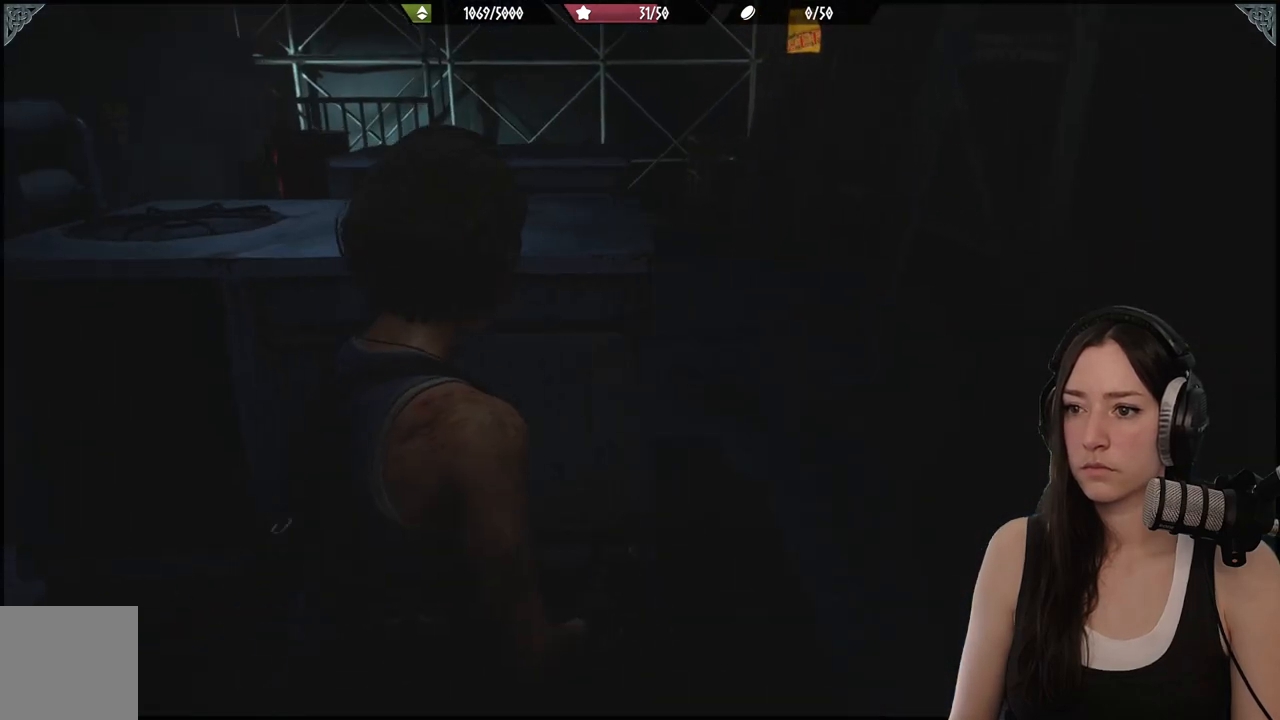
{"buttons": [], "left_stick": "up-right", "right_stick": "left", "events": []}
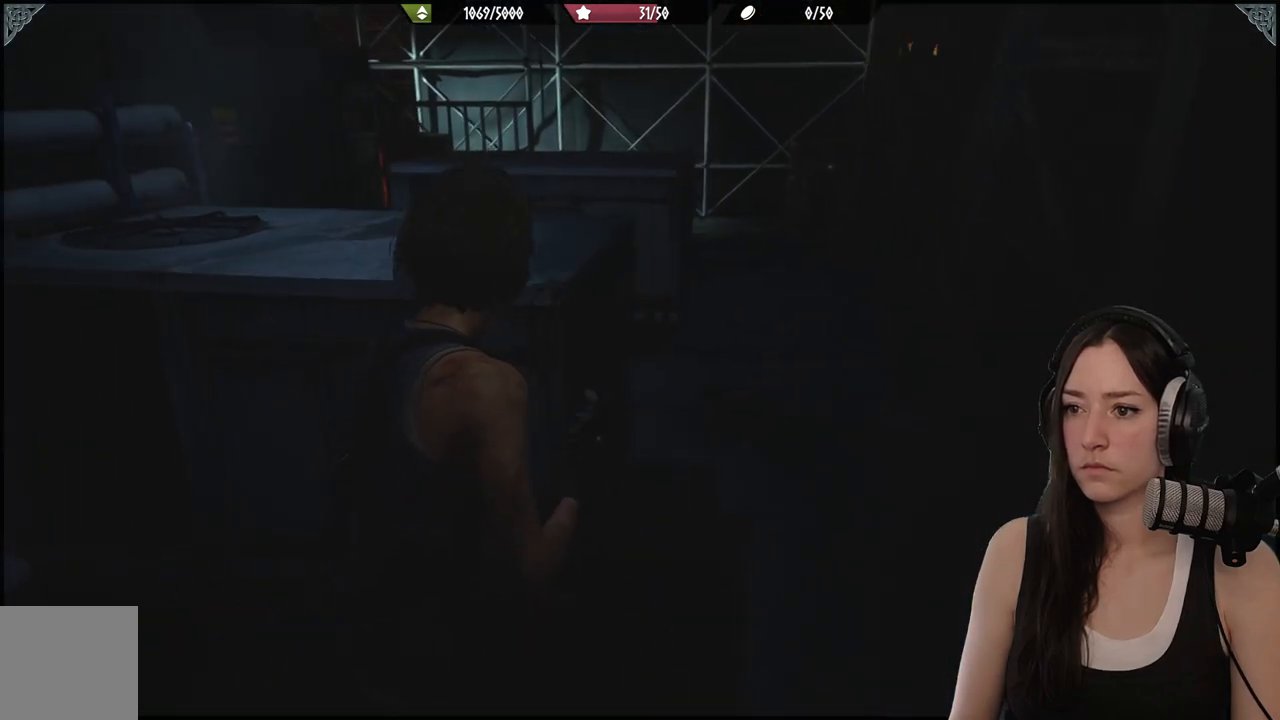
{"buttons": [], "left_stick": "up-right", "right_stick": "left", "events": []}
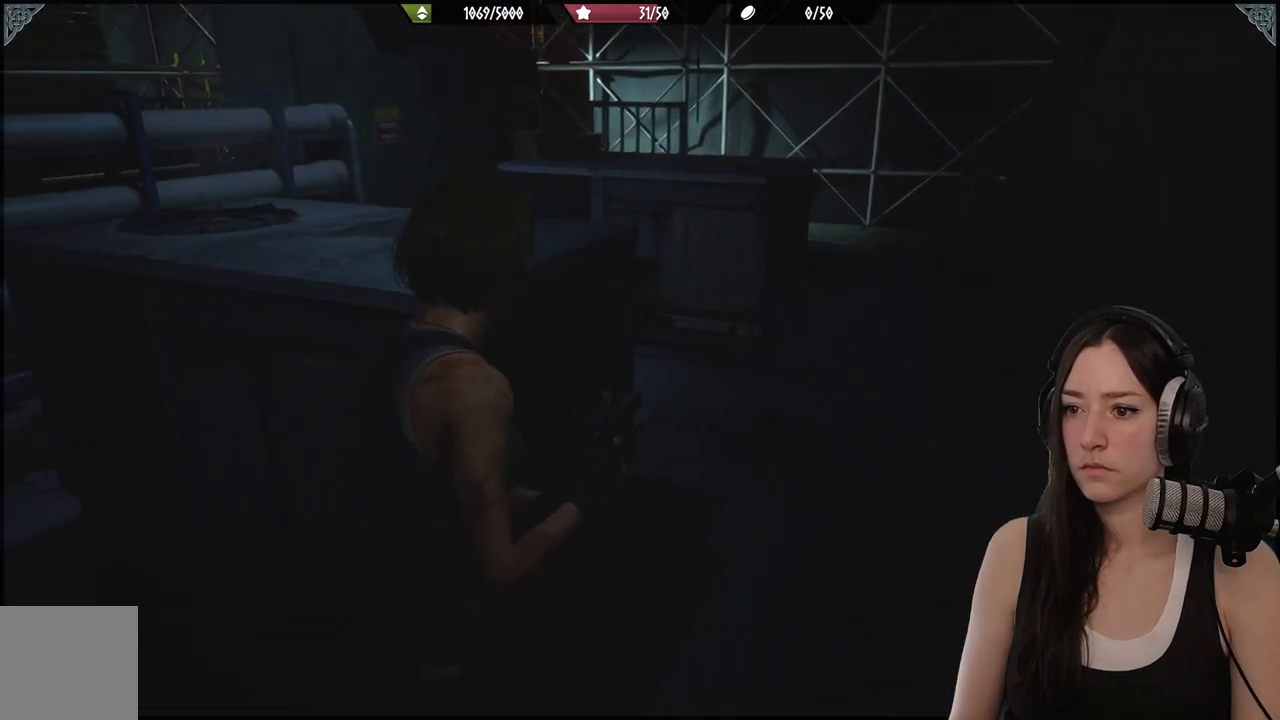
{"buttons": [], "left_stick": "up-right", "right_stick": "center", "events": [[483, "right_stick", "center"]]}
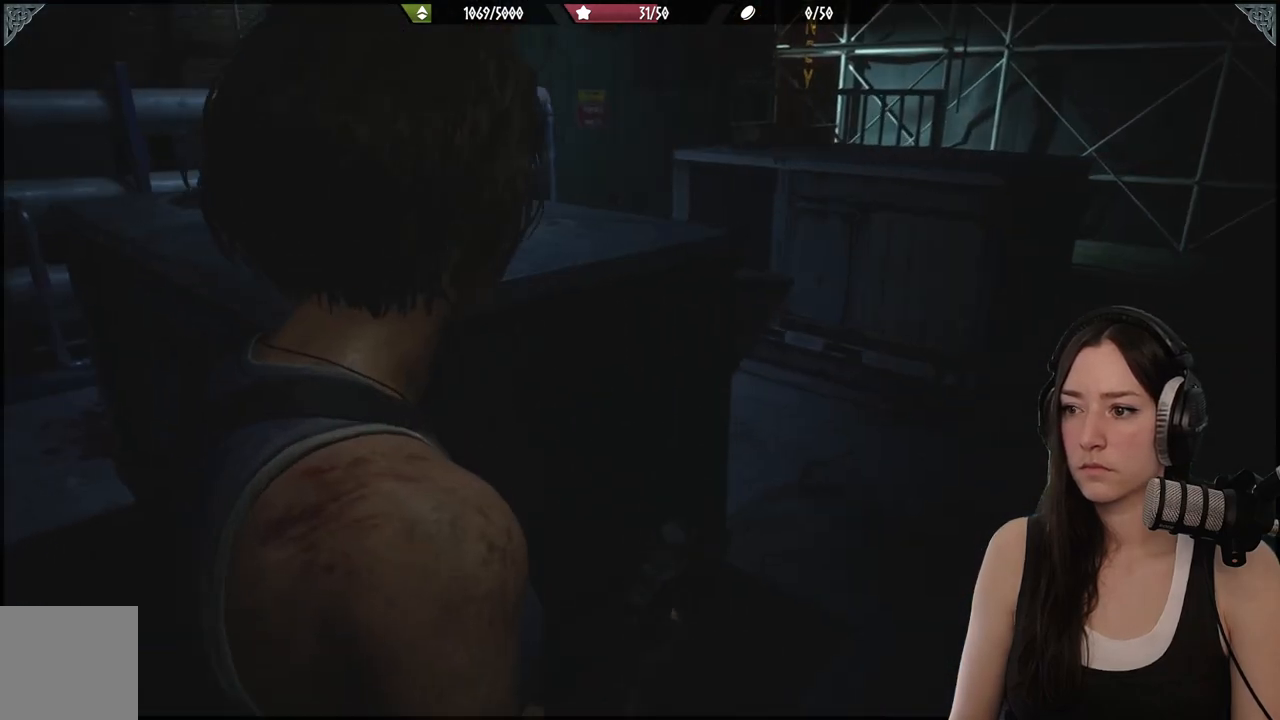
{"buttons": [], "left_stick": "up-right", "right_stick": "left", "events": [[500, "right_stick", "left"]]}
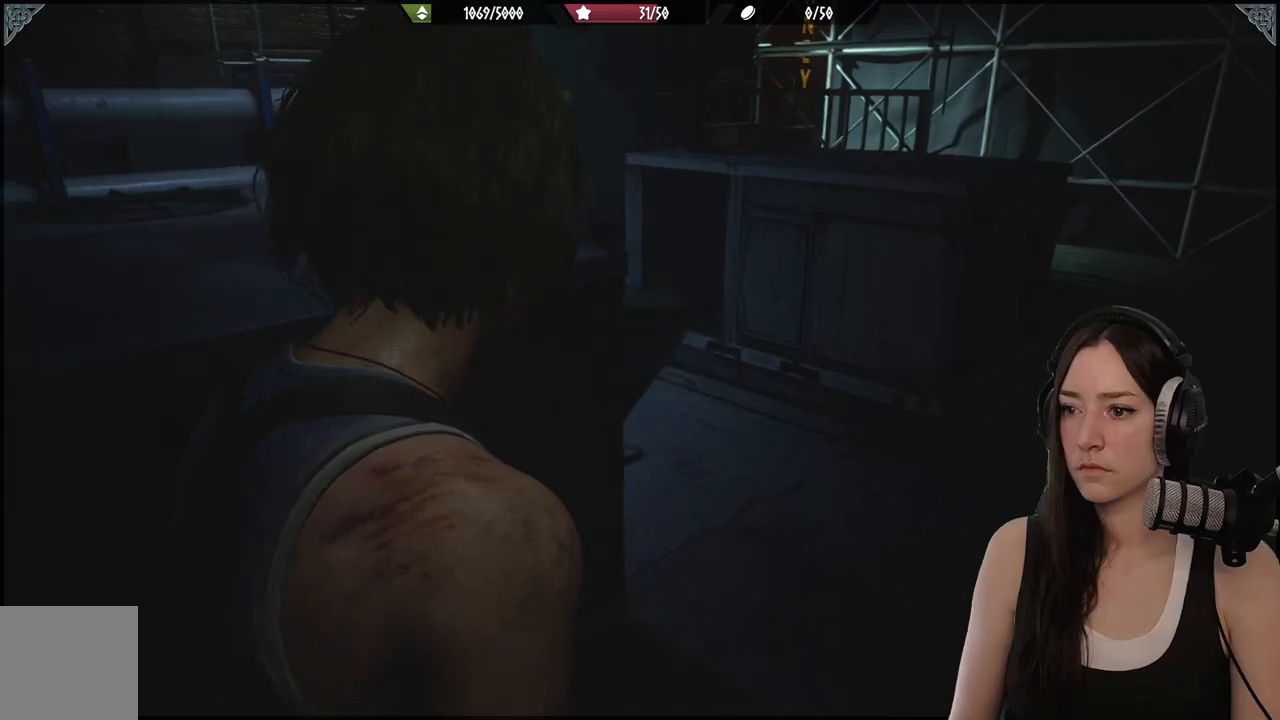
{"buttons": [], "left_stick": "up-right", "right_stick": "left", "events": []}
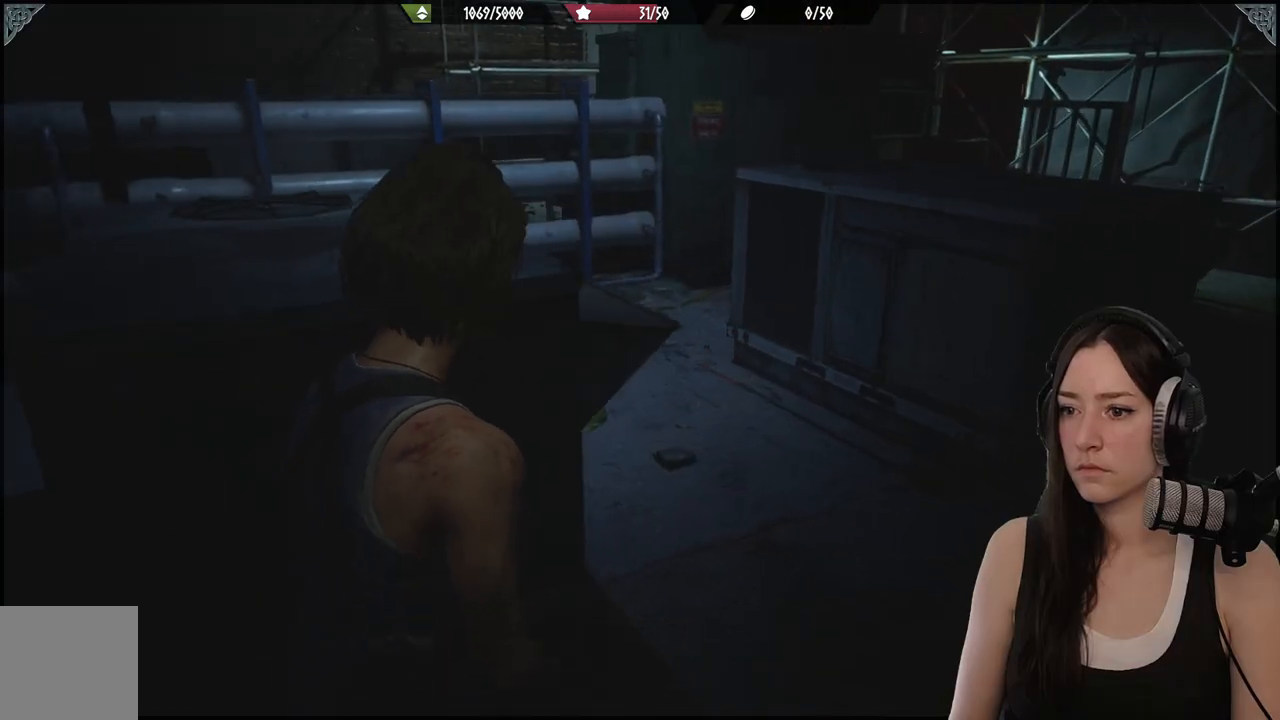
{"buttons": [], "left_stick": "up-right", "right_stick": "center", "events": [[450, "right_stick", "center"]]}
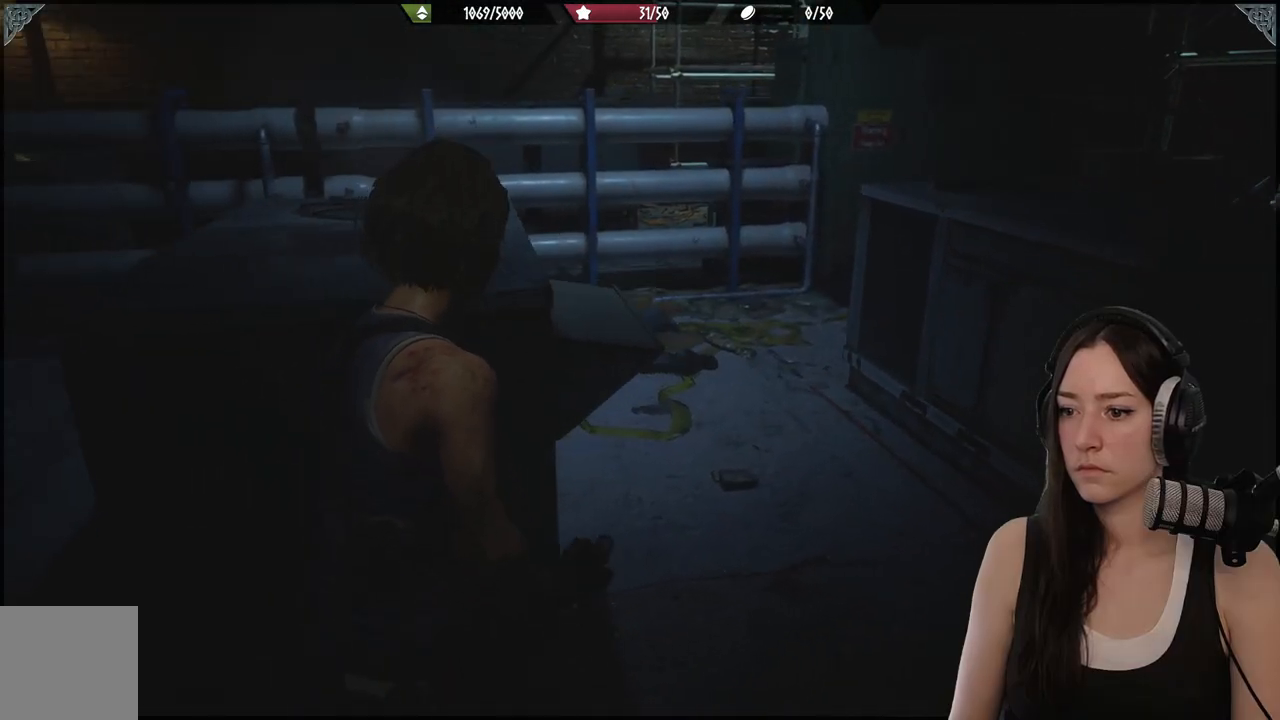
{"buttons": [], "left_stick": "up-right", "right_stick": "left", "events": [[300, "right_stick", "left"]]}
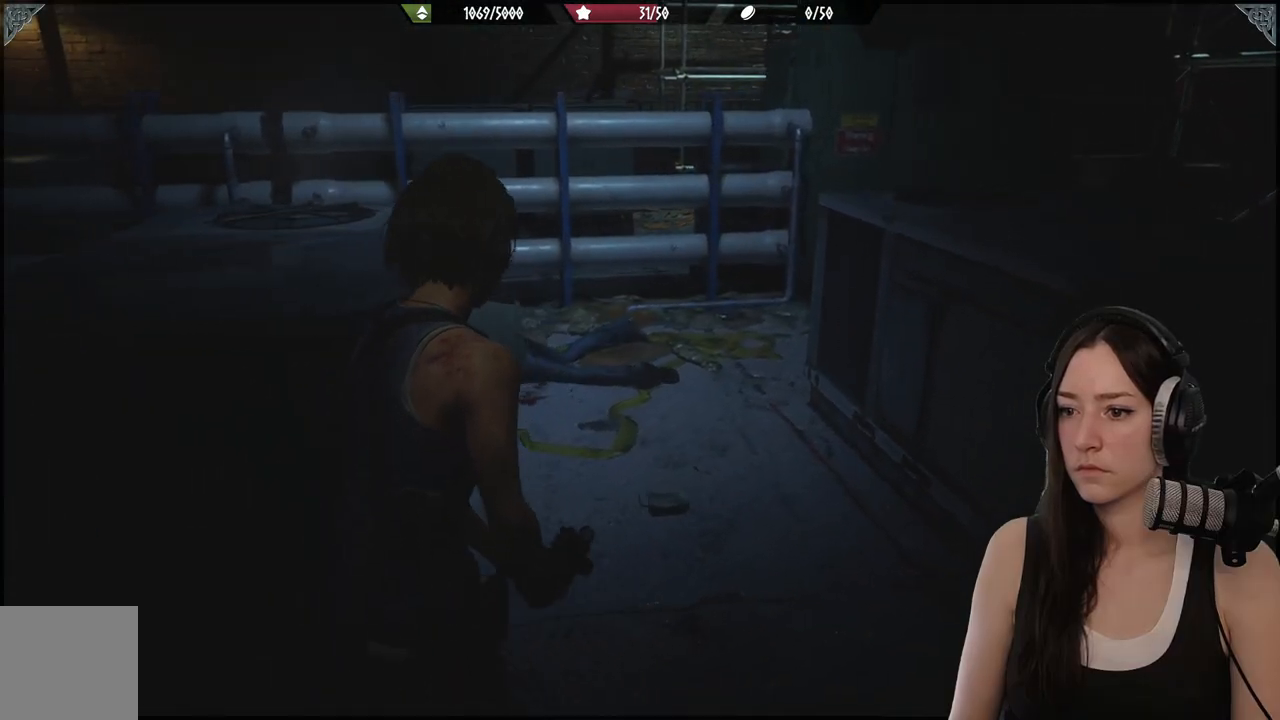
{"buttons": [], "left_stick": "right", "right_stick": "right", "events": [[17, "right_stick", "center"], [83, "left_stick", "right"], [167, "right_stick", "right"]]}
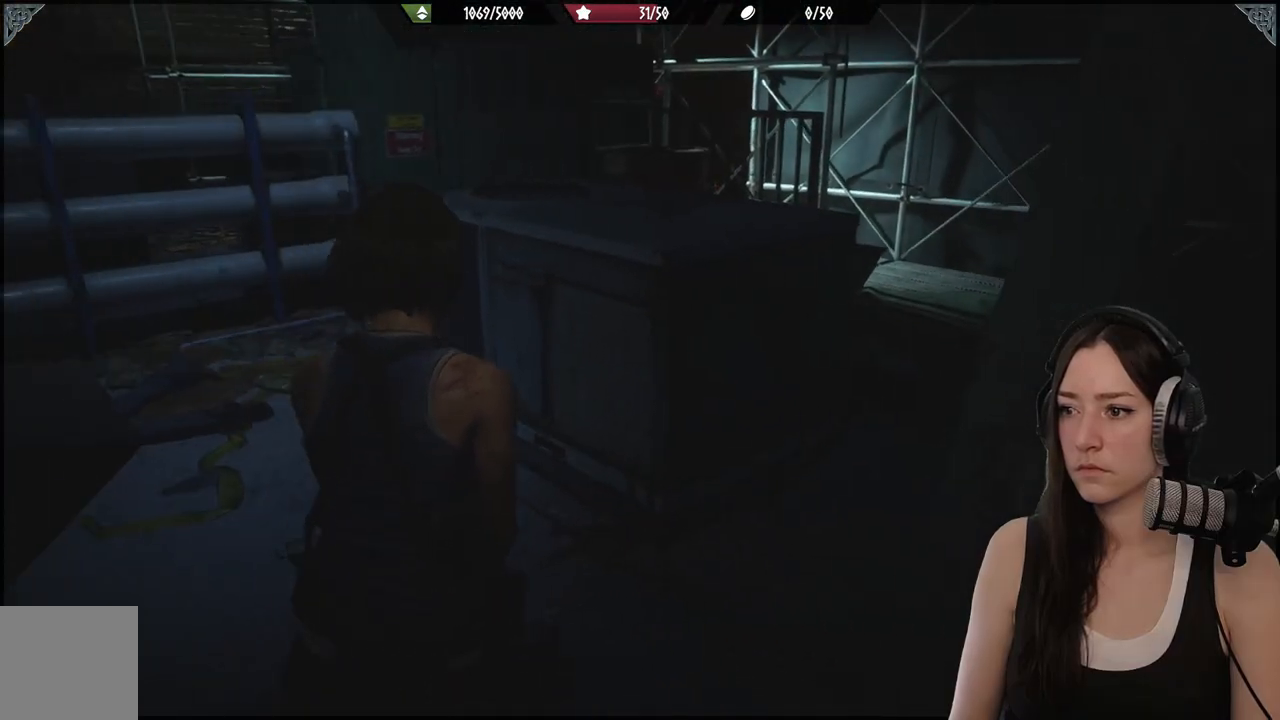
{"buttons": [], "left_stick": "up", "right_stick": "center", "events": [[67, "right_stick", "center"], [250, "left_stick", "up-right"], [350, "left_stick", "up"]]}
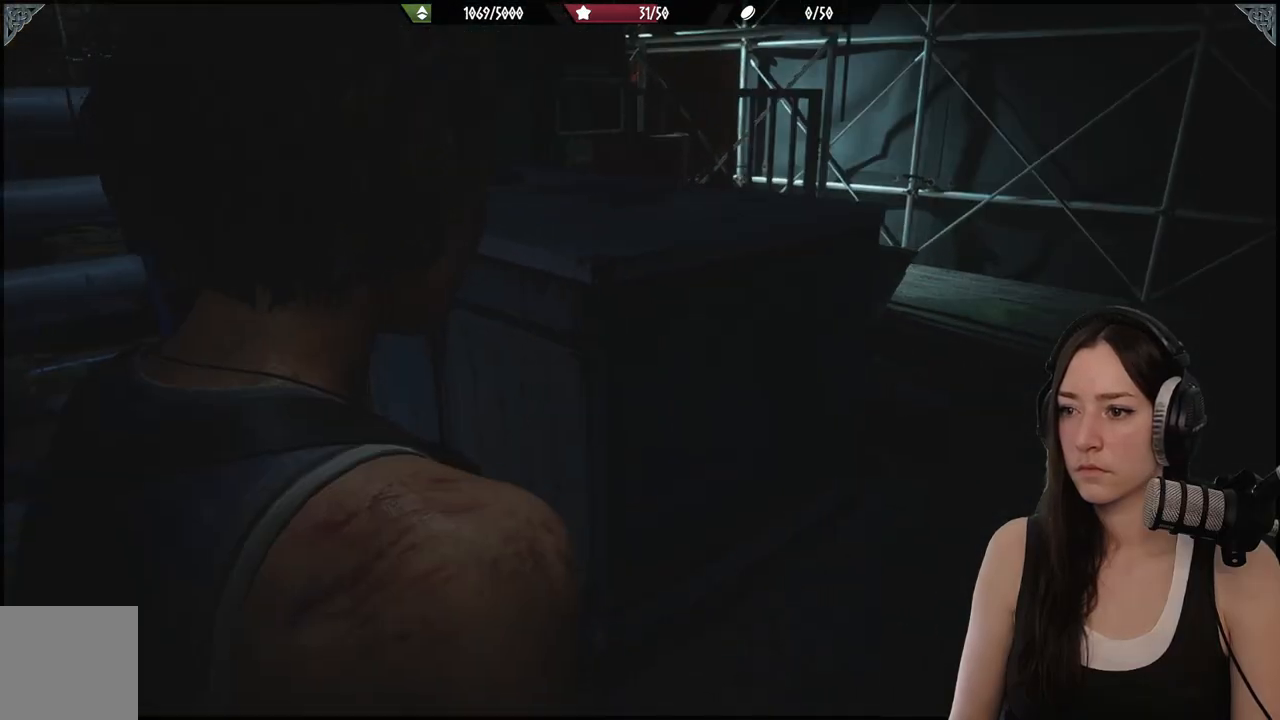
{"buttons": [], "left_stick": "right", "right_stick": "center", "events": [[100, "left_stick", "up-right"], [300, "left_stick", "right"]]}
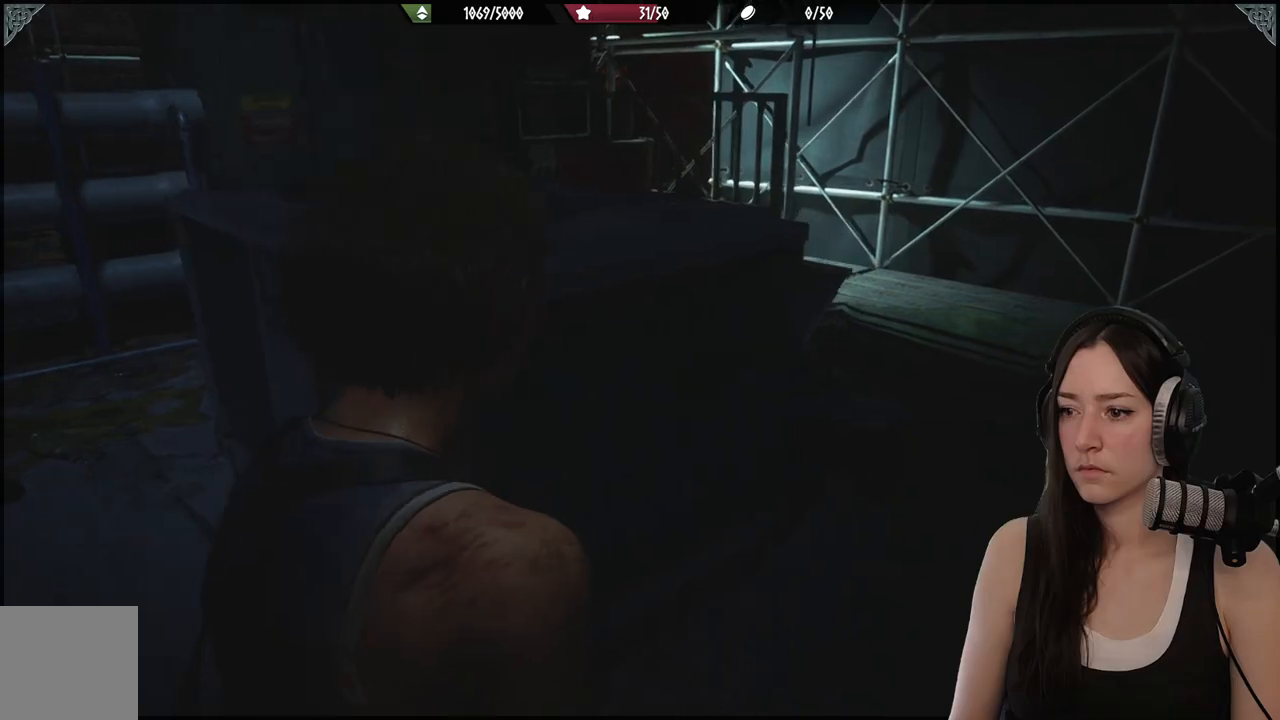
{"buttons": ["L2"], "left_stick": "center", "right_stick": "left", "events": [[200, "L2", "down"], [433, "left_stick", "center"], [450, "right_stick", "left"]]}
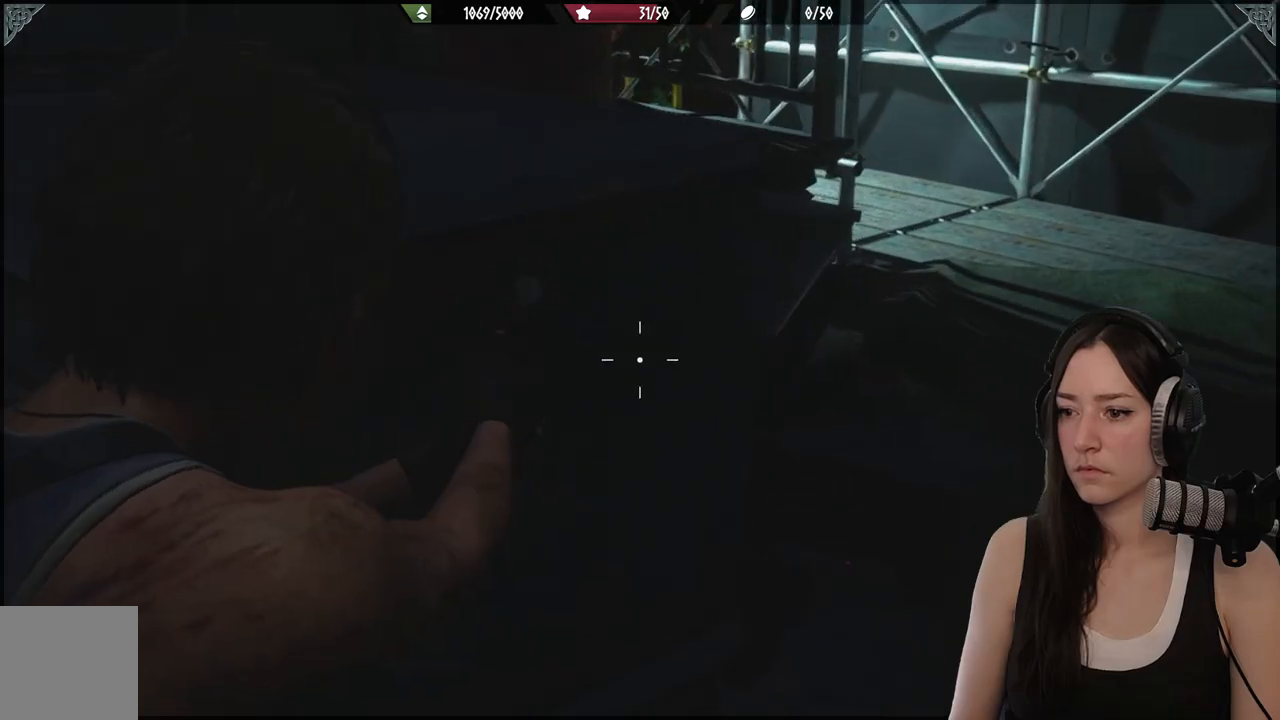
{"buttons": ["L2"], "left_stick": "right", "right_stick": "left", "events": [[283, "right_stick", "center"], [317, "left_stick", "right"], [467, "right_stick", "left"]]}
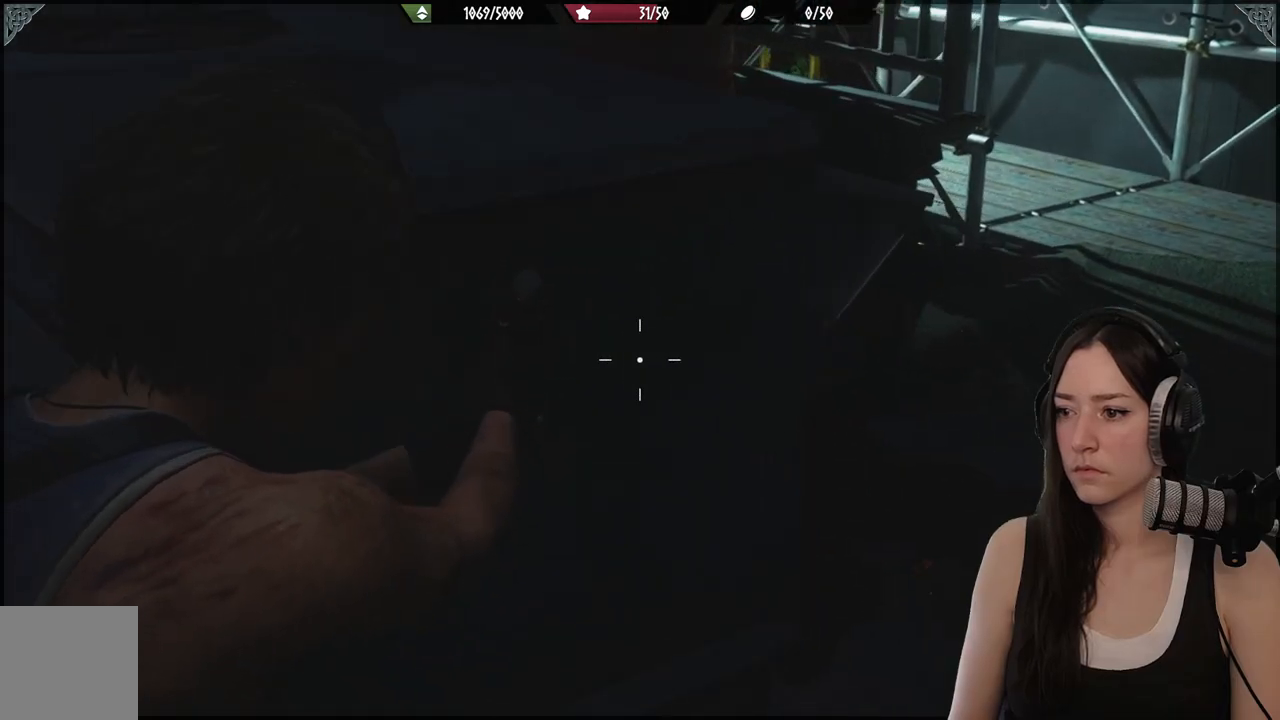
{"buttons": ["L2"], "left_stick": "right", "right_stick": "left", "events": []}
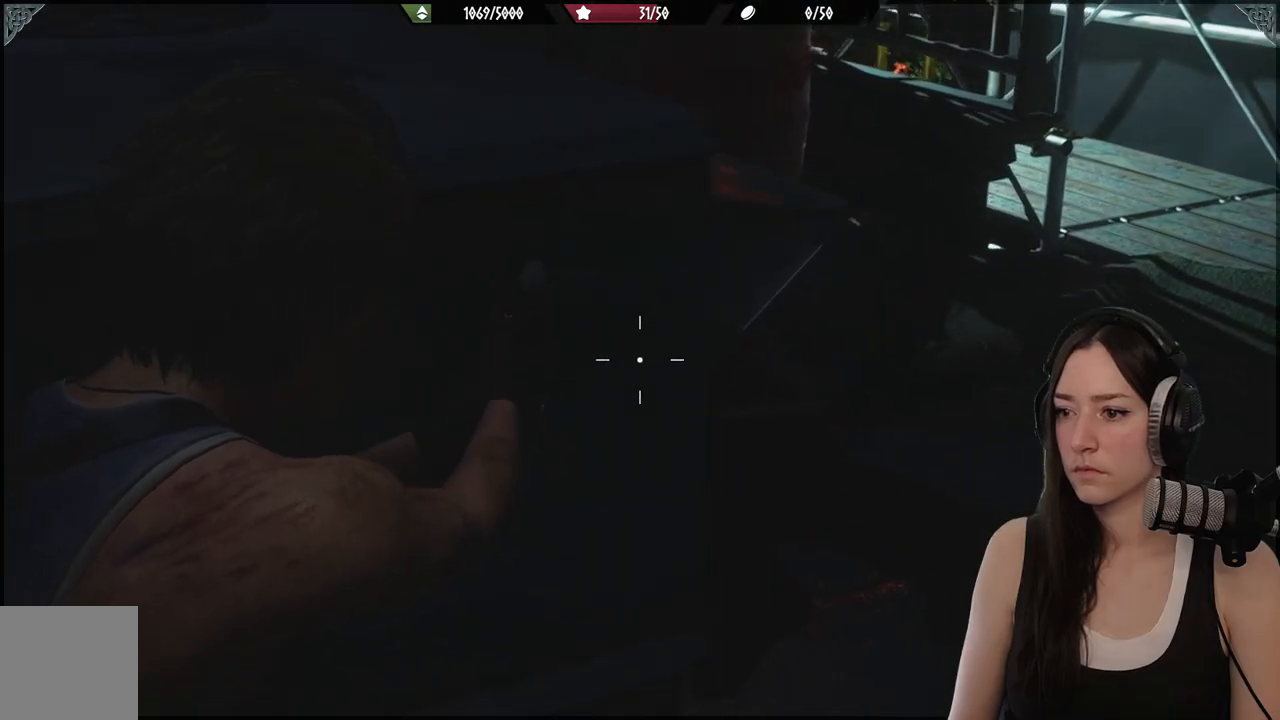
{"buttons": ["L2"], "left_stick": "right", "right_stick": "left", "events": []}
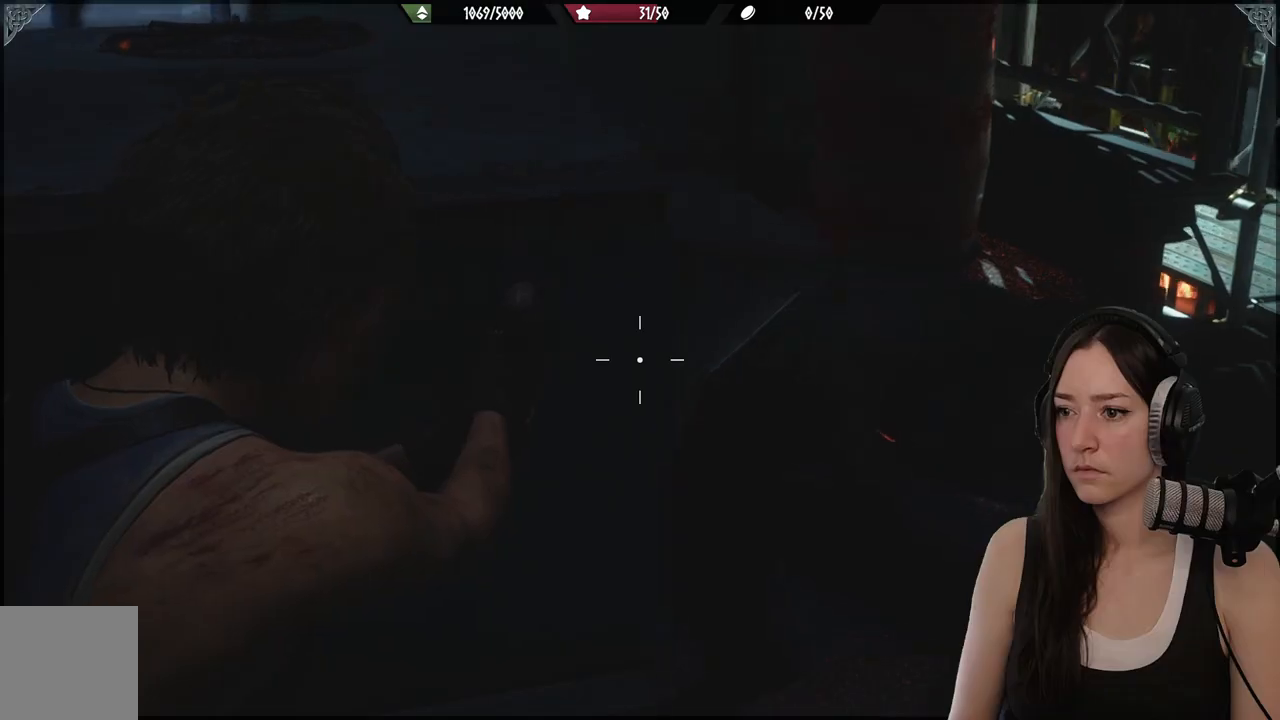
{"buttons": ["L2"], "left_stick": "right", "right_stick": "center", "events": [[267, "right_stick", "center"]]}
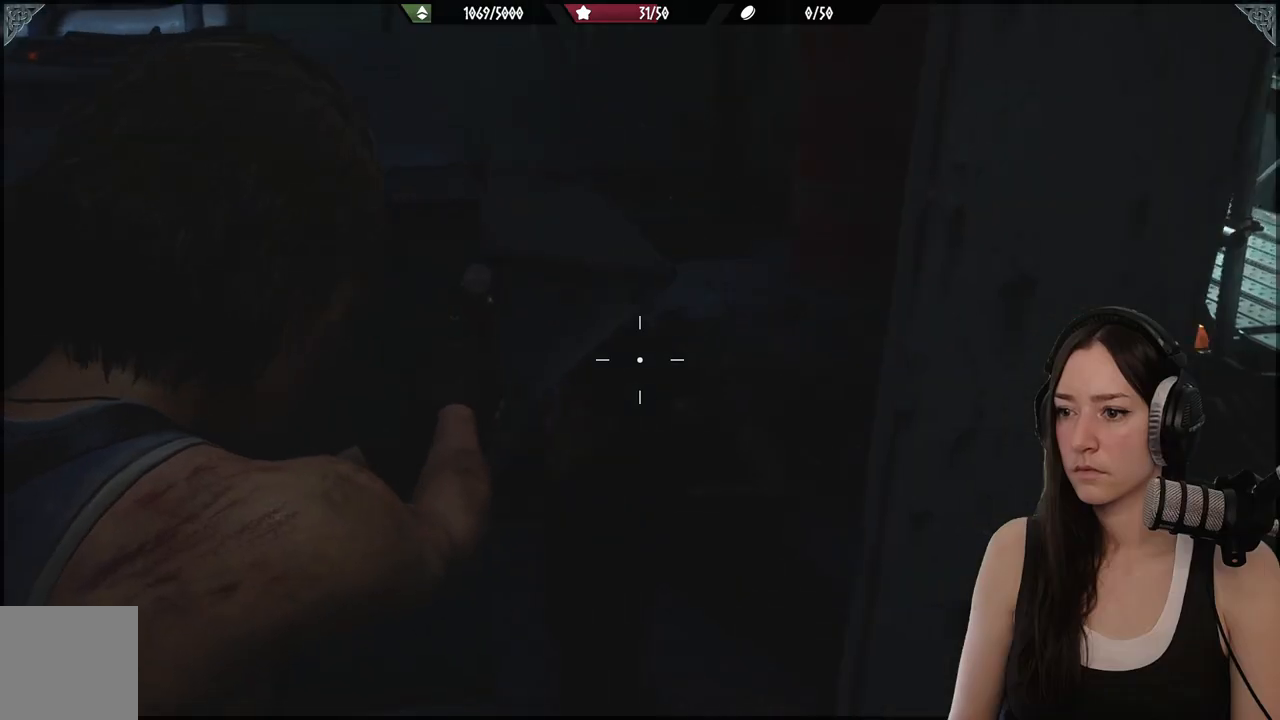
{"buttons": ["L2"], "left_stick": "center", "right_stick": "up-right", "events": [[67, "left_stick", "center"], [433, "right_stick", "up-right"]]}
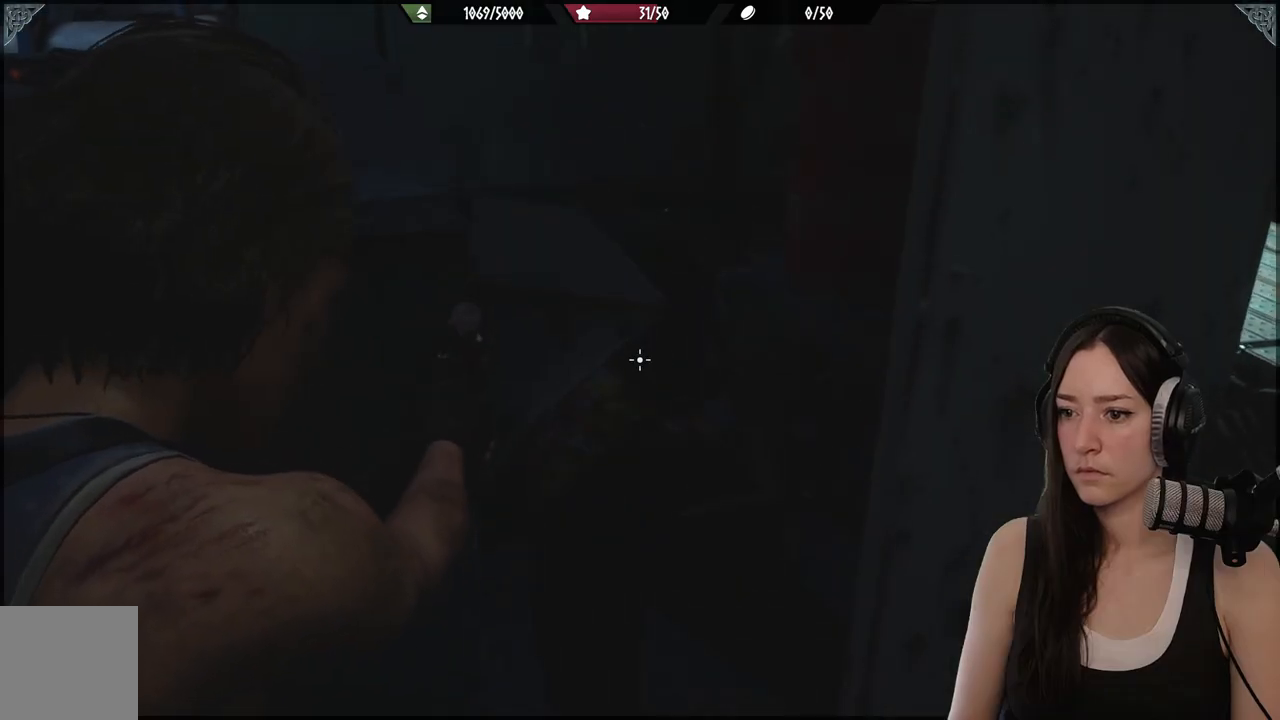
{"buttons": ["L2"], "left_stick": "center", "right_stick": "up-right", "events": []}
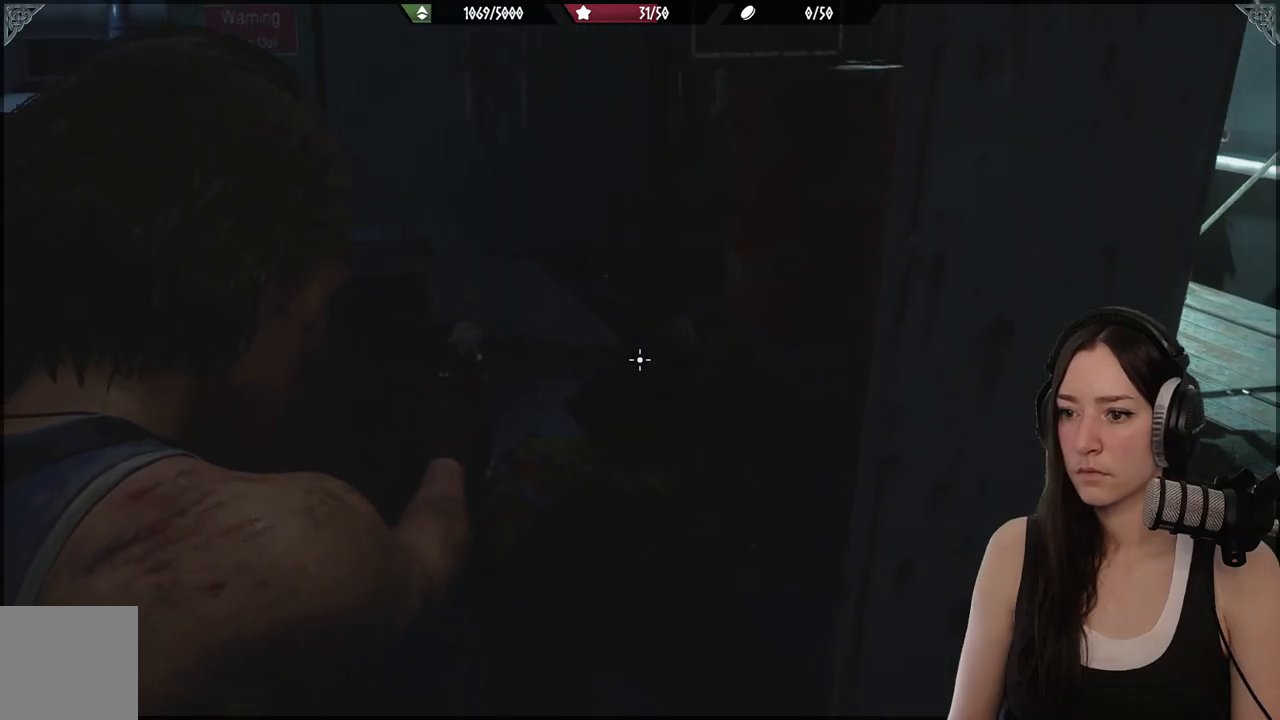
{"buttons": ["L2"], "left_stick": "center", "right_stick": "center", "events": [[183, "right_stick", "center"]]}
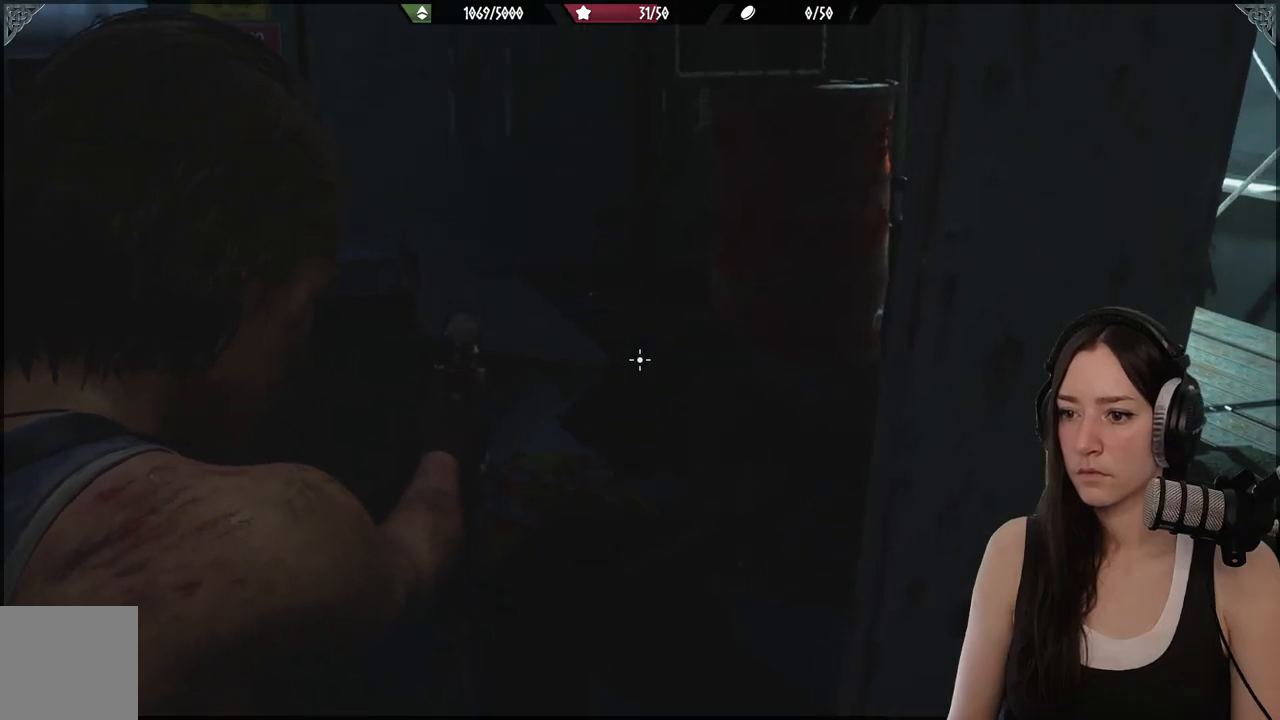
{"buttons": ["L2"], "left_stick": "center", "right_stick": "down-left", "events": [[400, "right_stick", "down"], [483, "right_stick", "down-left"]]}
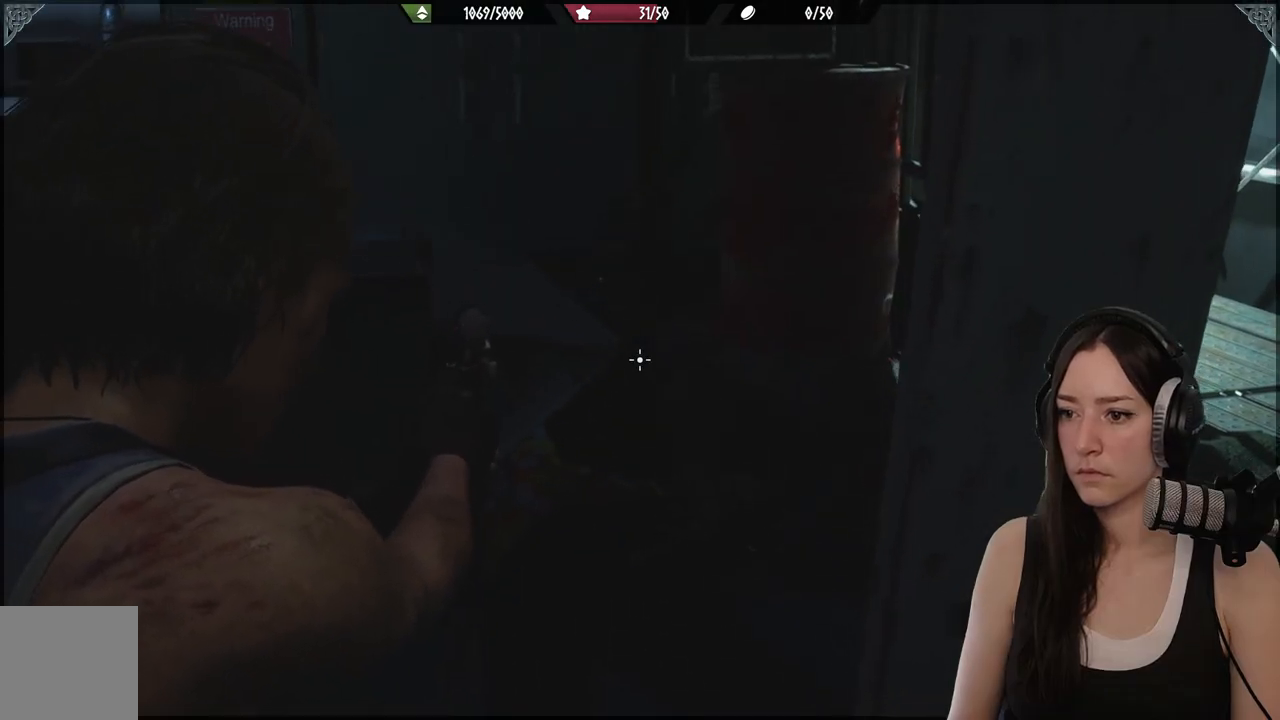
{"buttons": ["L2"], "left_stick": "center", "right_stick": "center", "events": [[350, "right_stick", "center"]]}
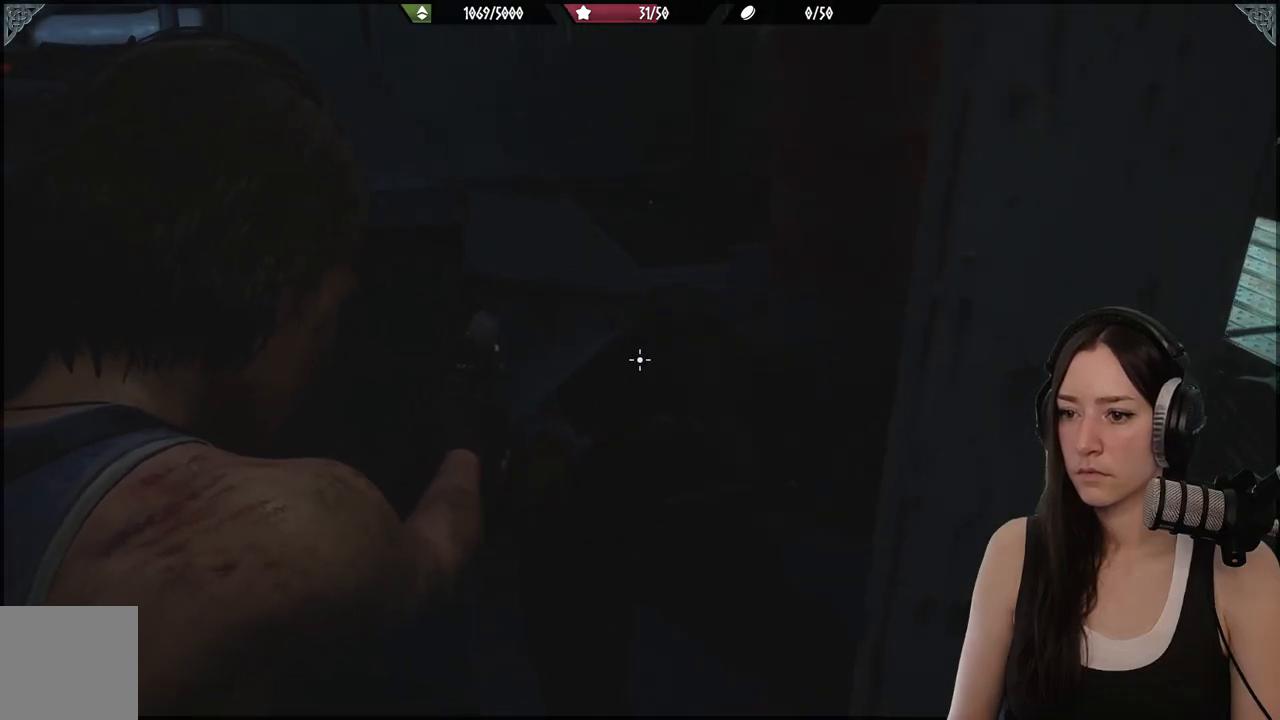
{"buttons": ["L2"], "left_stick": "center", "right_stick": "center", "events": [[17, "right_stick", "down-left"], [217, "right_stick", "center"]]}
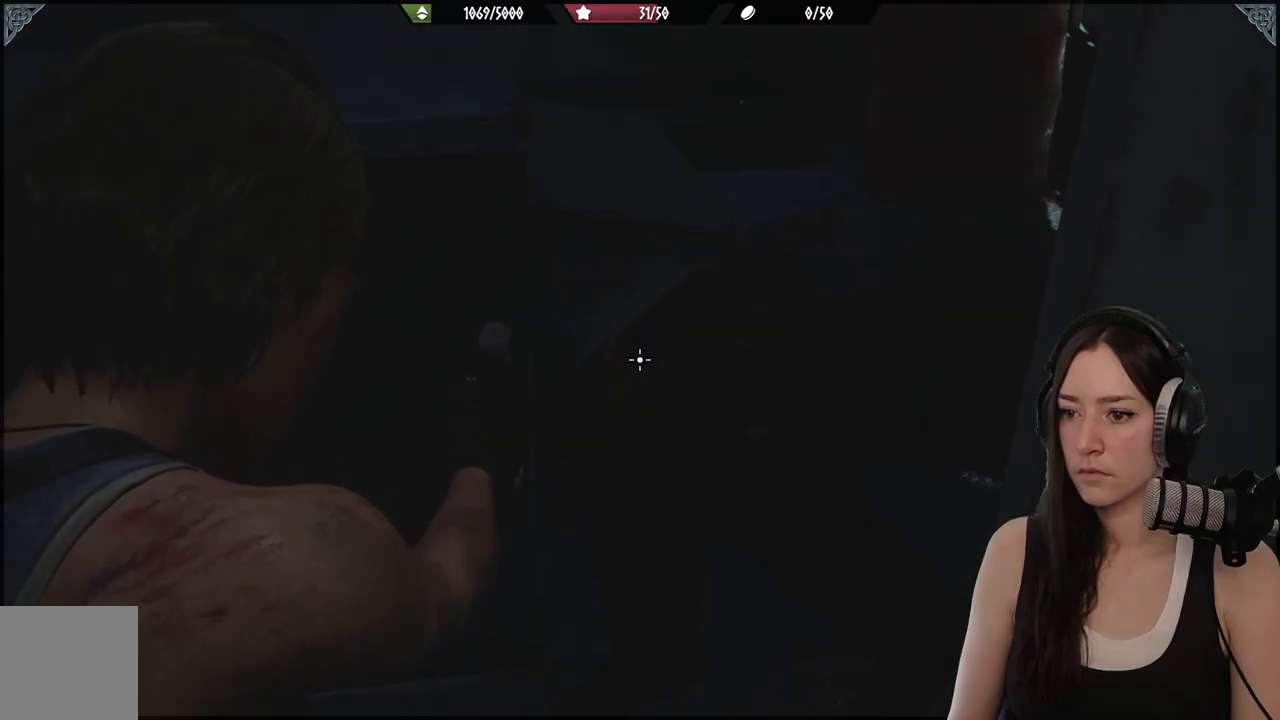
{"buttons": ["L2", "R2"], "left_stick": "center", "right_stick": "up-right", "events": [[100, "right_stick", "up-right"], [483, "R2", "down"]]}